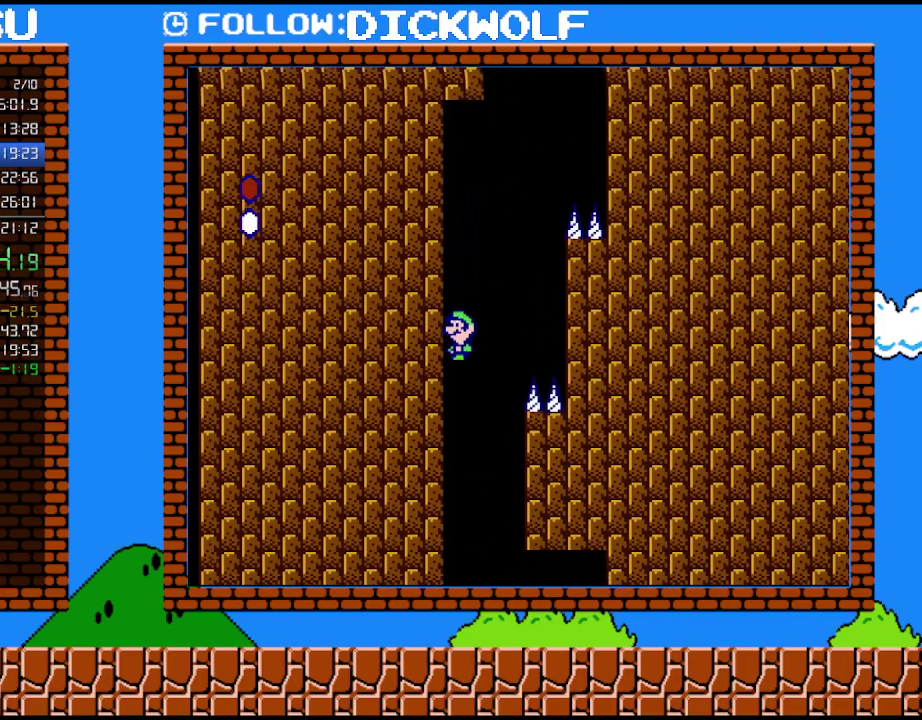
Gameplay with a controller (Nintendo layout); each line is a JSON object with the inputs held at the frame after it. "events" lists button and stick changes between this image and that frame as [ms after this image, input, new state], when the widget could be followed in between. Not read: L3 R3.
{"buttons": ["B"], "events": [[133, "DPAD_RIGHT", "down"], [233, "DPAD_RIGHT", "up"]]}
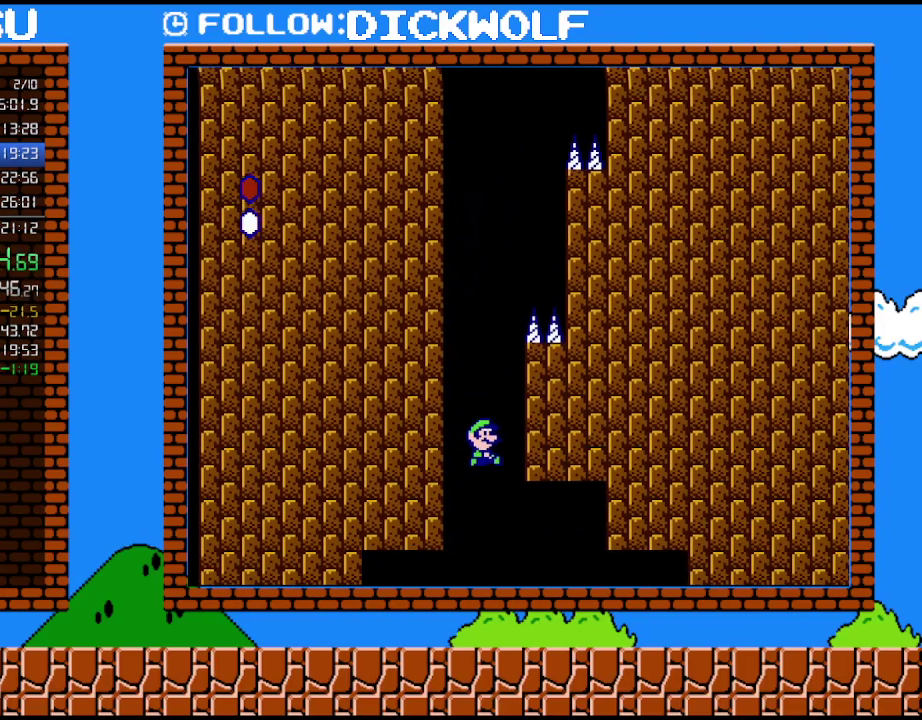
{"buttons": ["B"], "events": []}
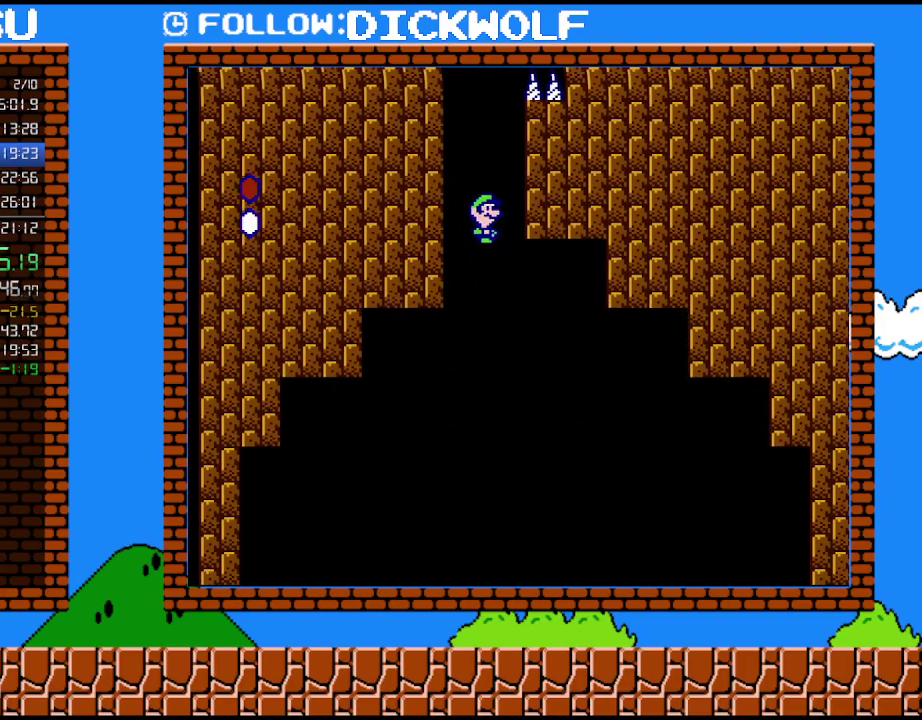
{"buttons": ["B"], "events": [[317, "DPAD_RIGHT", "down"], [383, "DPAD_RIGHT", "up"]]}
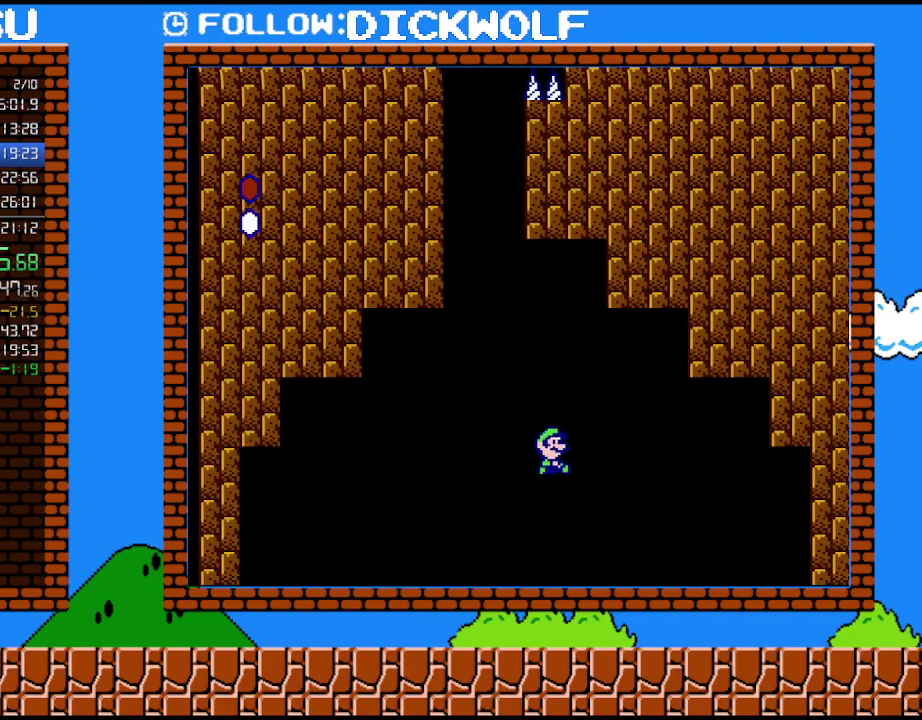
{"buttons": ["B"], "events": []}
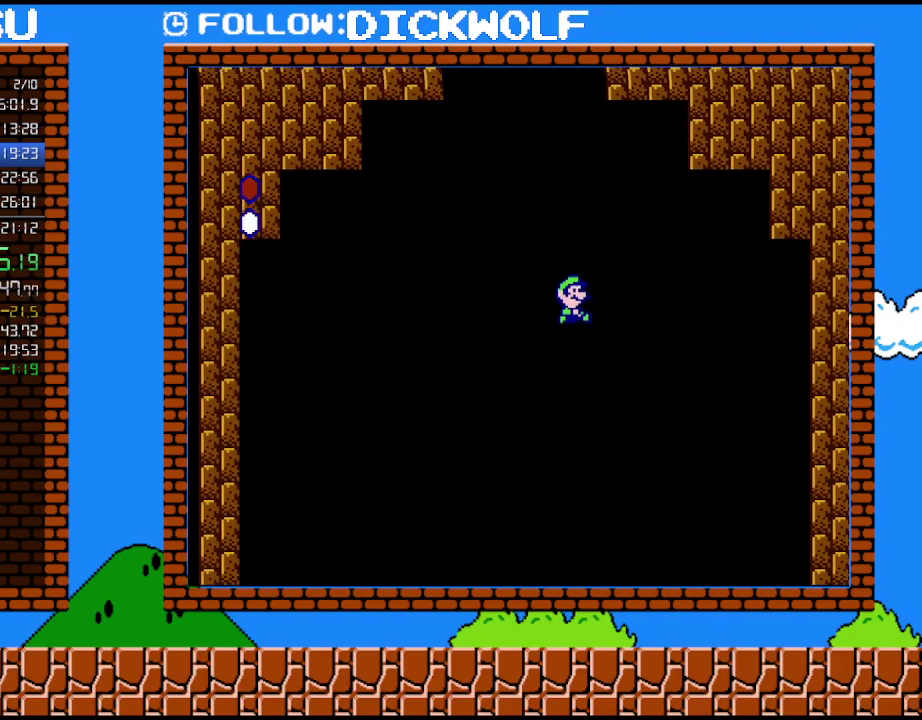
{"buttons": ["B"], "events": []}
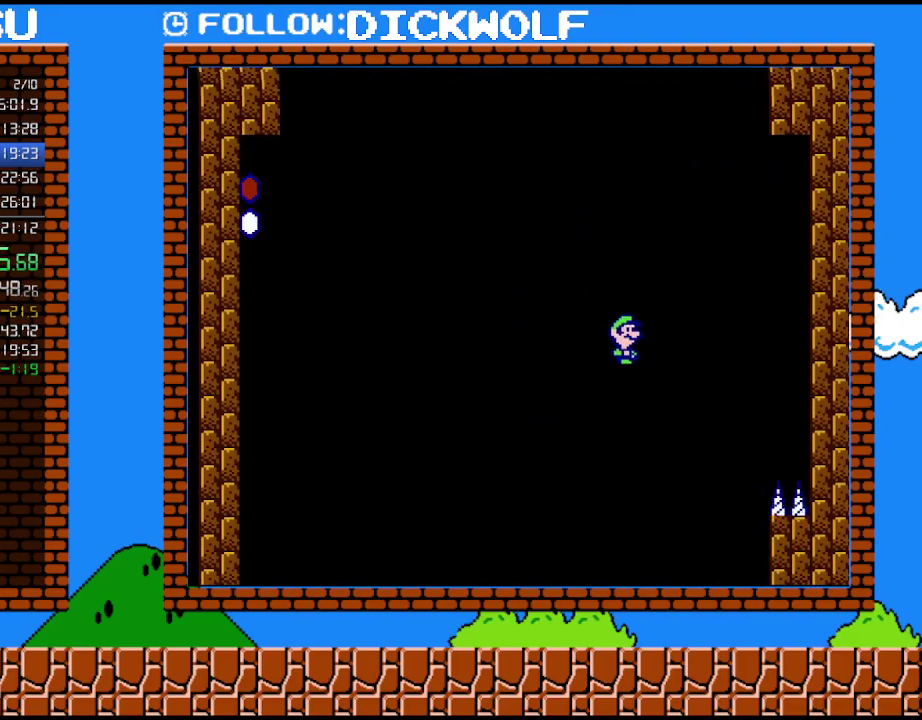
{"buttons": ["B"], "events": []}
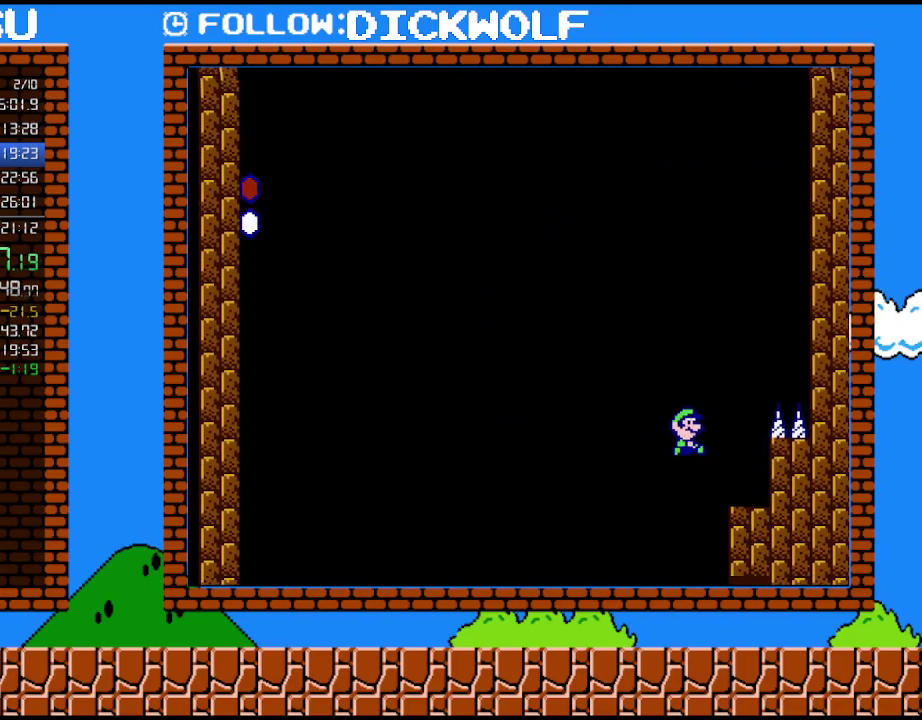
{"buttons": ["B"], "events": []}
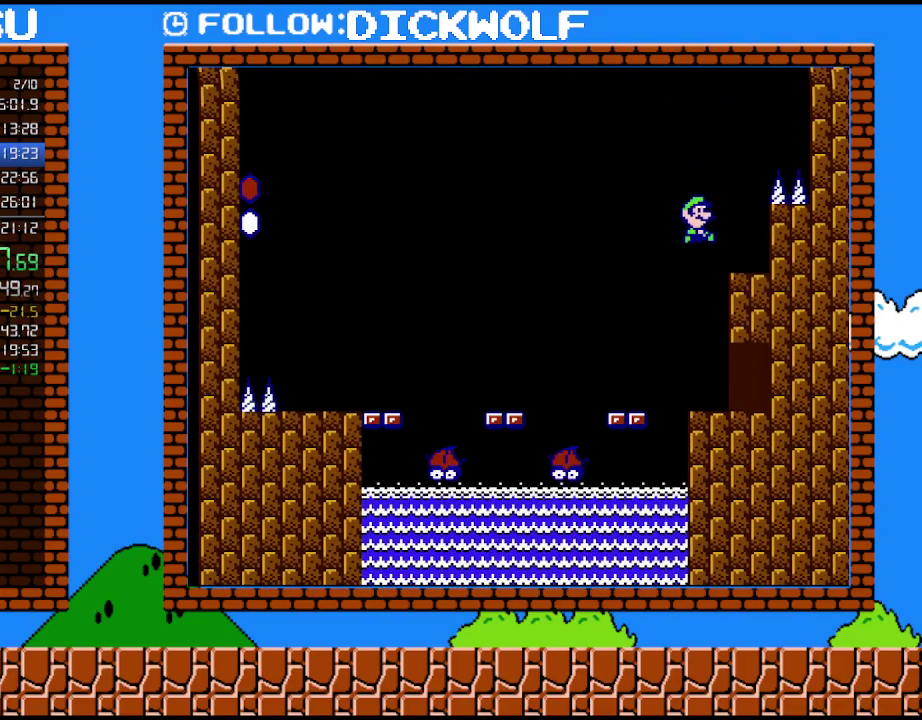
{"buttons": ["B", "DPAD_RIGHT"], "events": [[300, "DPAD_RIGHT", "down"]]}
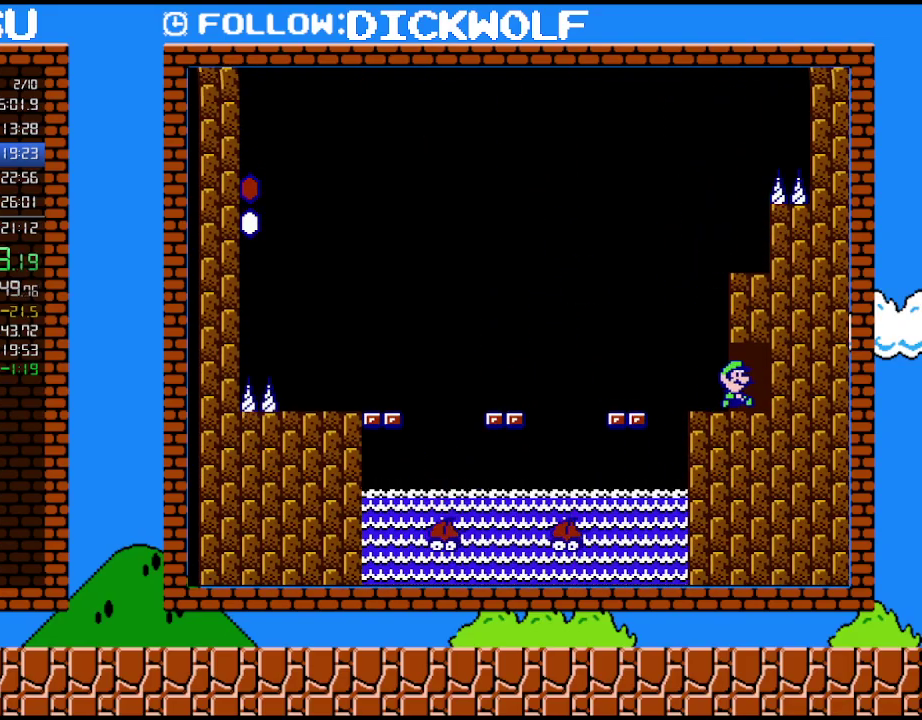
{"buttons": ["B"], "events": [[333, "DPAD_RIGHT", "up"]]}
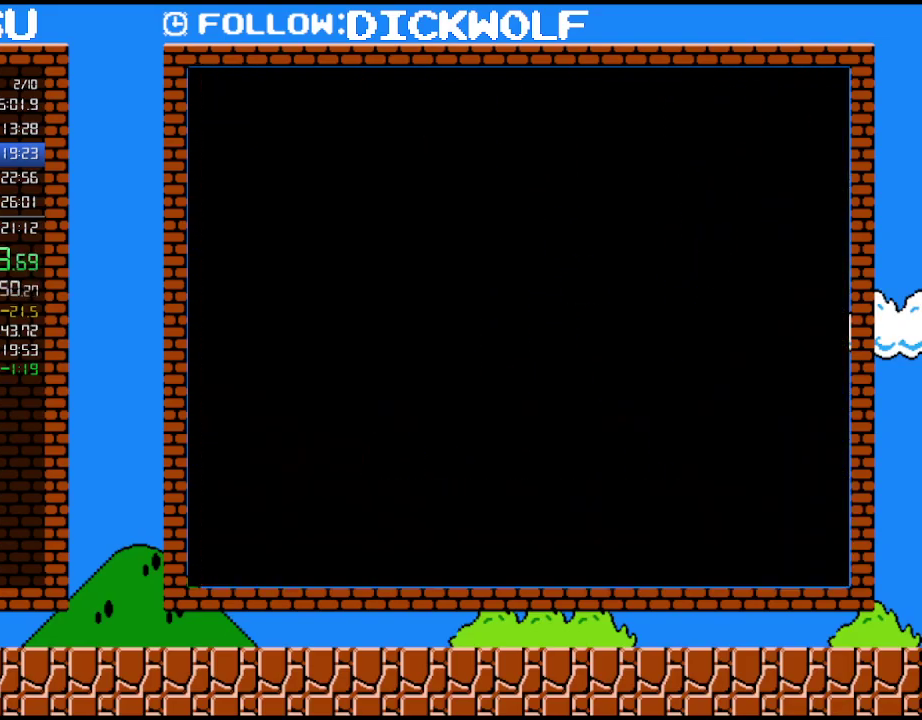
{"buttons": ["B", "DPAD_RIGHT"], "events": [[100, "DPAD_RIGHT", "down"]]}
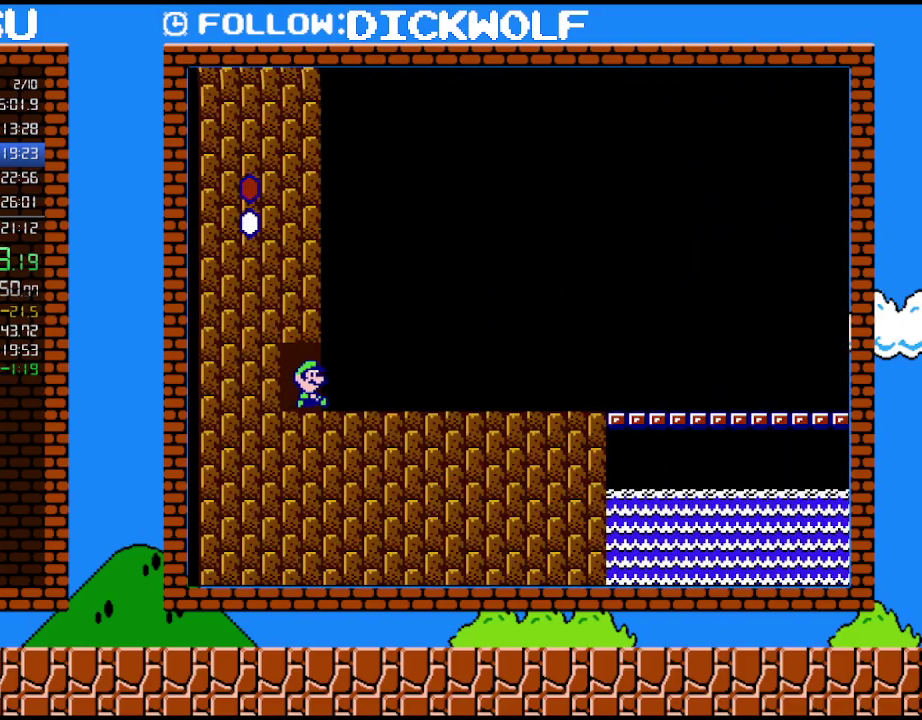
{"buttons": ["B", "DPAD_RIGHT"], "events": []}
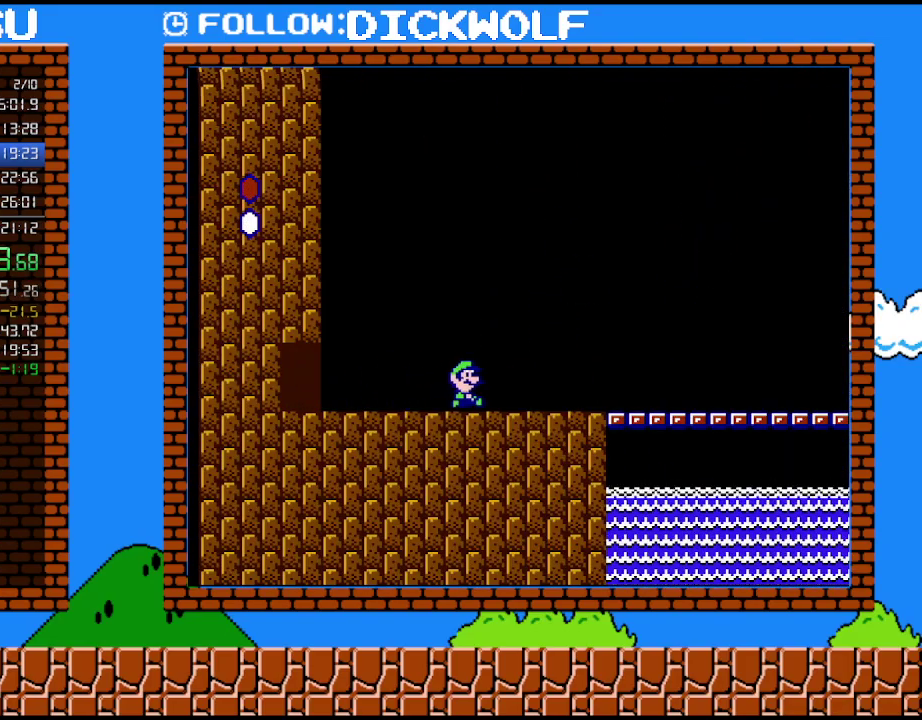
{"buttons": ["B", "DPAD_RIGHT"], "events": []}
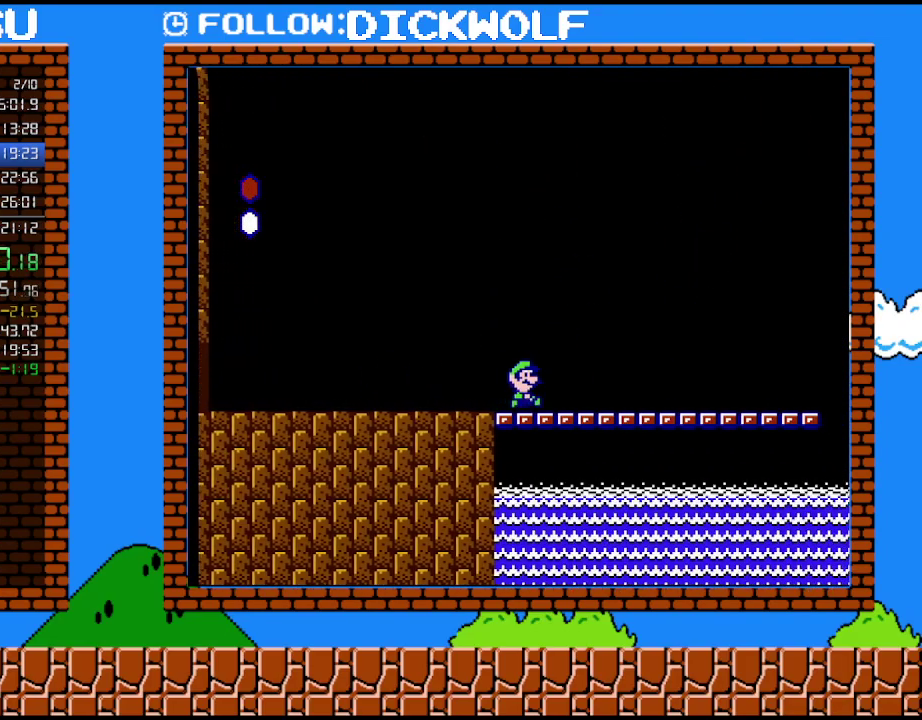
{"buttons": ["A", "B", "DPAD_RIGHT"], "events": [[233, "A", "down"]]}
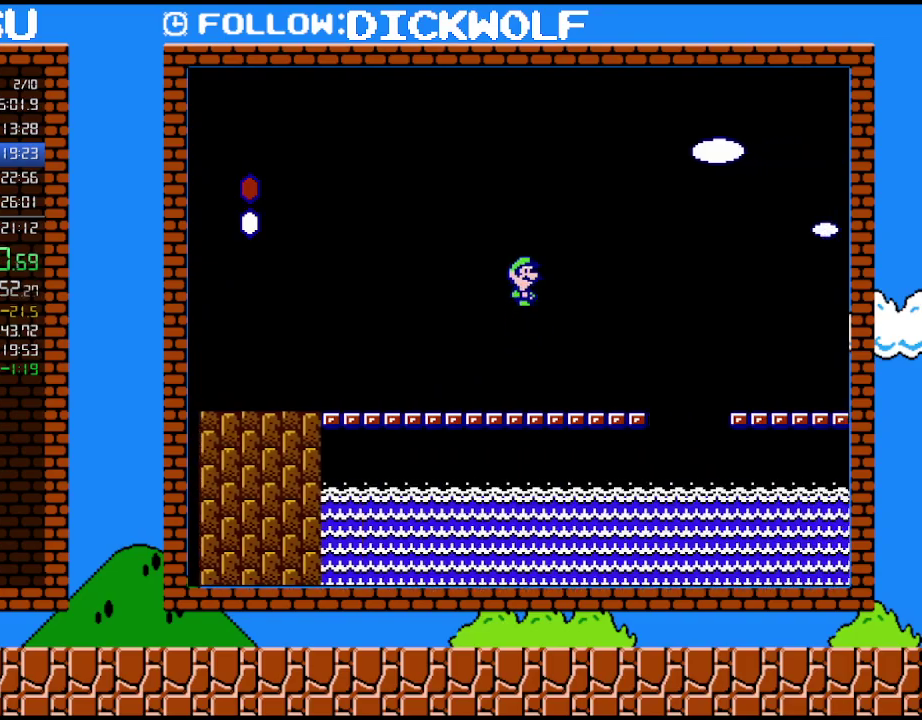
{"buttons": ["B", "DPAD_RIGHT"], "events": [[233, "A", "up"]]}
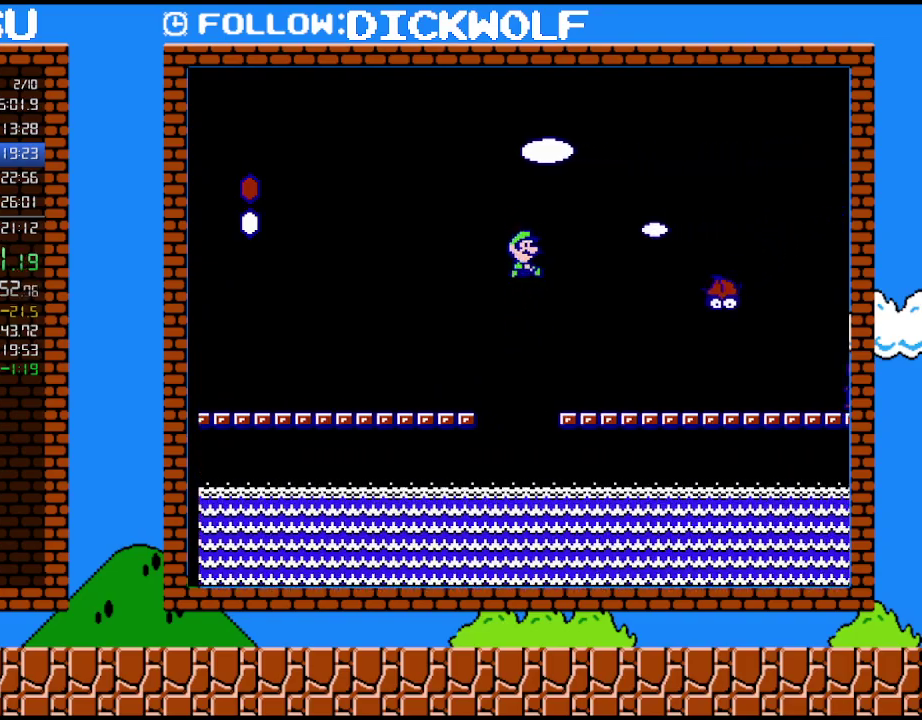
{"buttons": ["B", "DPAD_RIGHT"], "events": []}
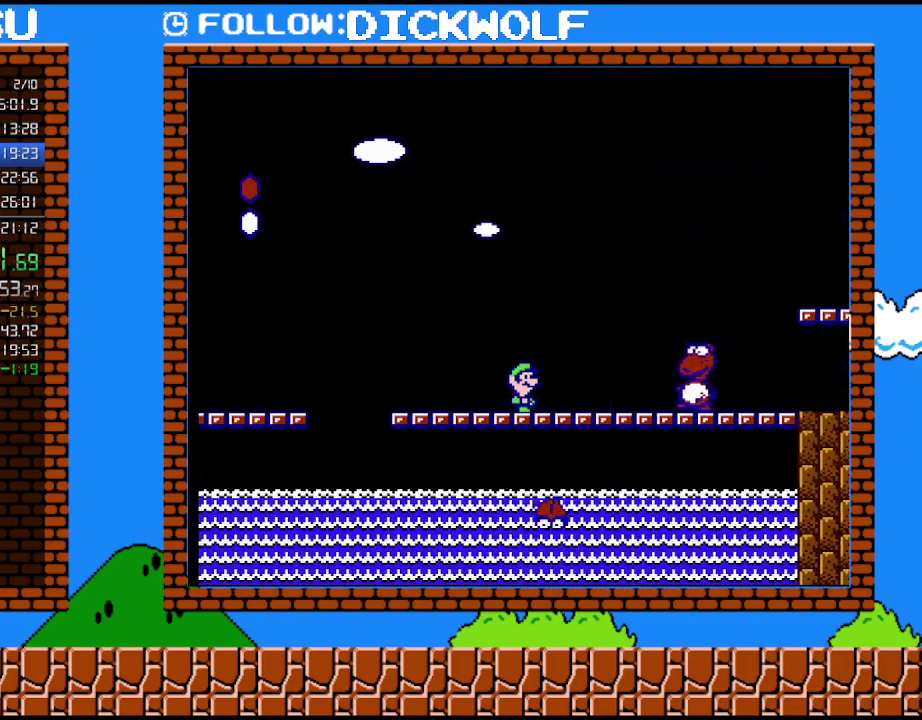
{"buttons": ["B"], "events": [[17, "DPAD_RIGHT", "up"], [267, "DPAD_RIGHT", "down"], [367, "DPAD_RIGHT", "up"]]}
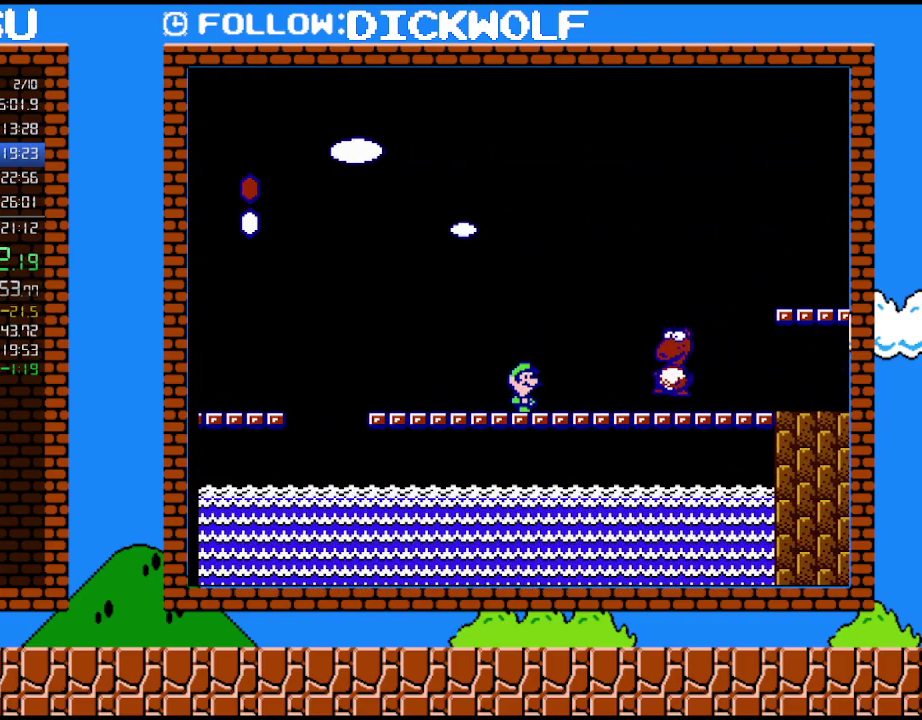
{"buttons": ["A", "B"], "events": [[200, "A", "down"]]}
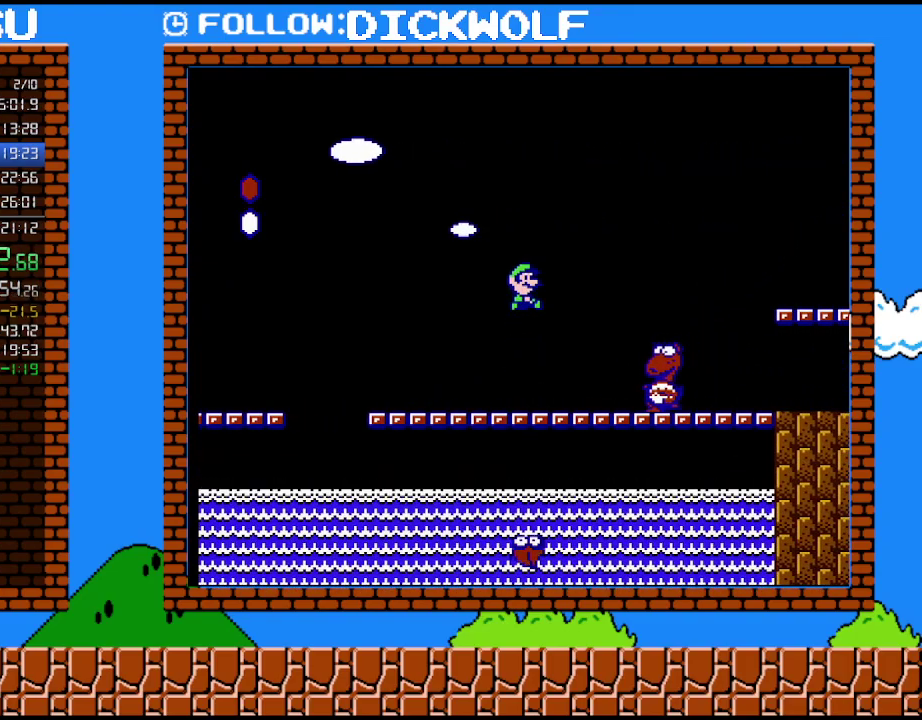
{"buttons": ["B"], "events": [[383, "A", "up"]]}
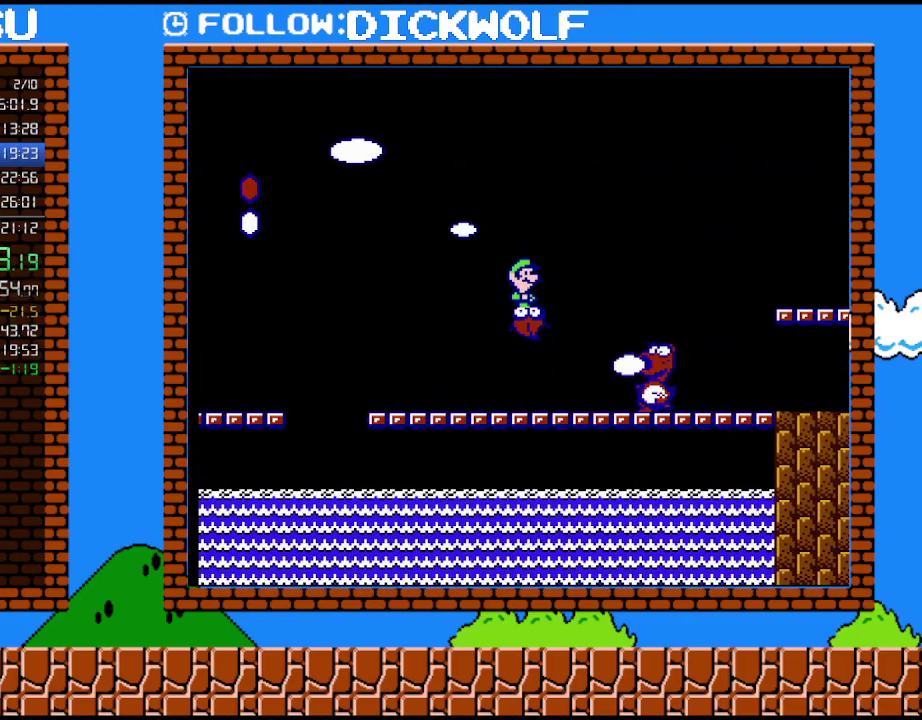
{"buttons": ["B"], "events": []}
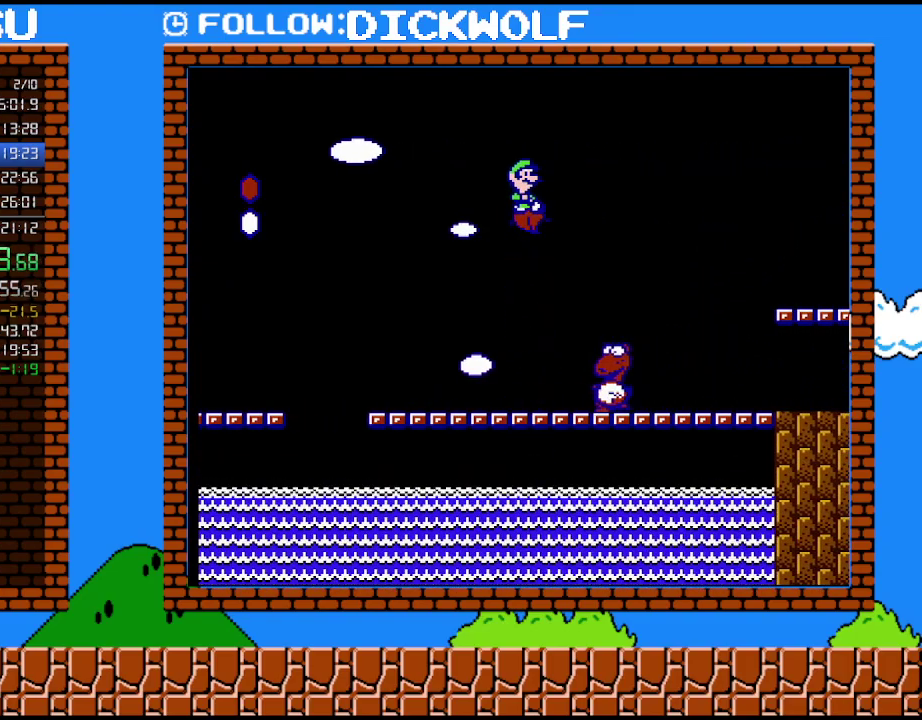
{"buttons": ["B"], "events": [[17, "B", "up"], [117, "B", "down"]]}
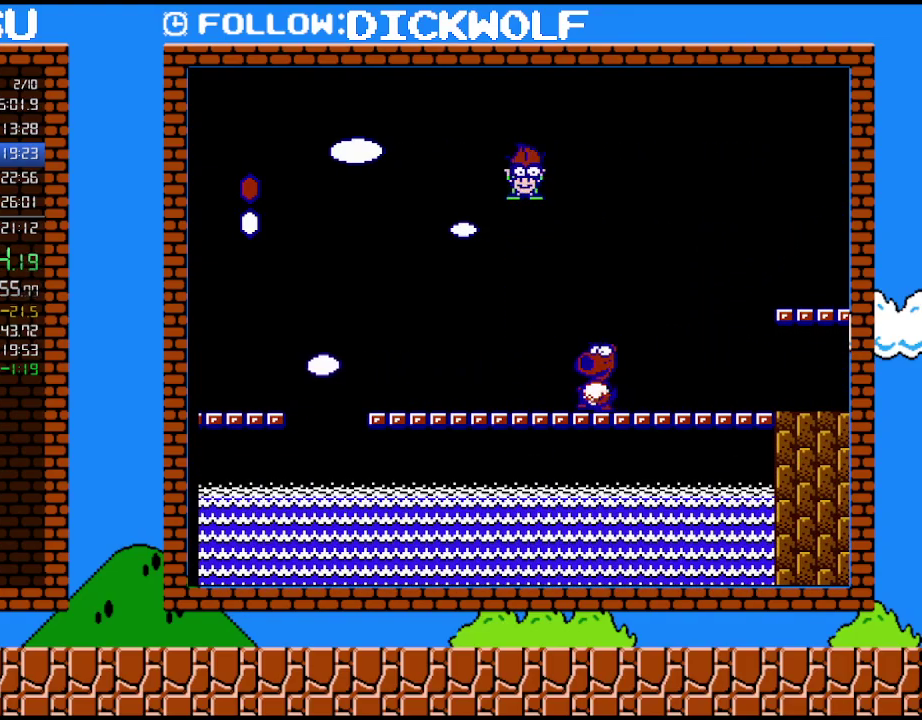
{"buttons": [], "events": [[50, "DPAD_LEFT", "down"], [350, "B", "up"], [350, "DPAD_LEFT", "up"], [350, "DPAD_RIGHT", "down"], [483, "DPAD_RIGHT", "up"]]}
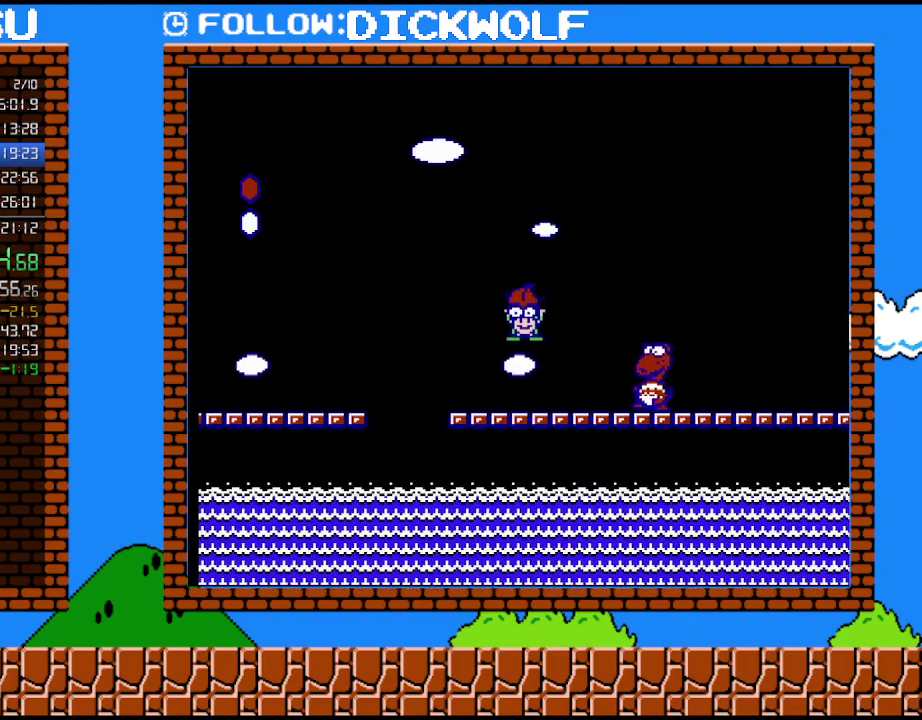
{"buttons": ["B"], "events": [[83, "B", "down"], [133, "B", "up"], [233, "B", "down"]]}
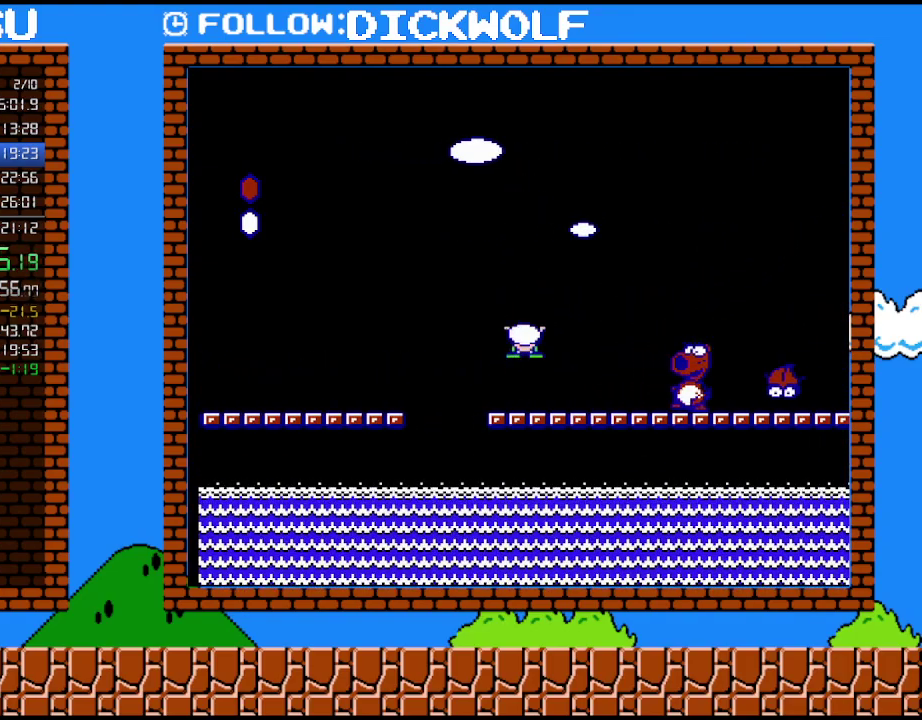
{"buttons": ["A", "DPAD_LEFT"], "events": [[200, "B", "up"], [383, "DPAD_LEFT", "down"], [483, "A", "down"]]}
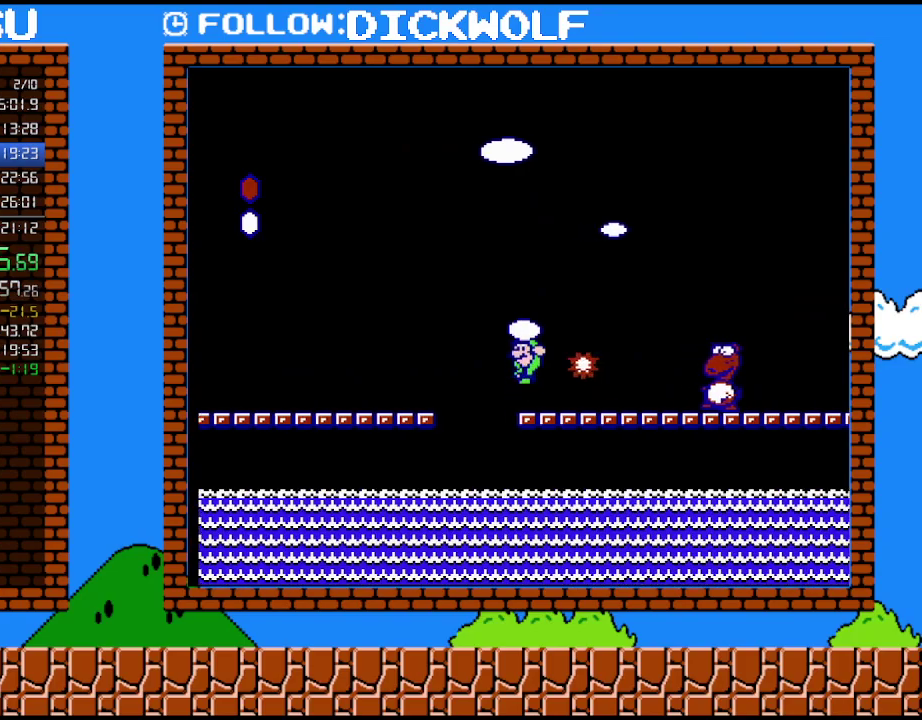
{"buttons": ["A", "DPAD_RIGHT"], "events": [[133, "DPAD_LEFT", "up"], [167, "DPAD_RIGHT", "down"], [167, "DPAD_UP", "down"], [267, "DPAD_UP", "up"]]}
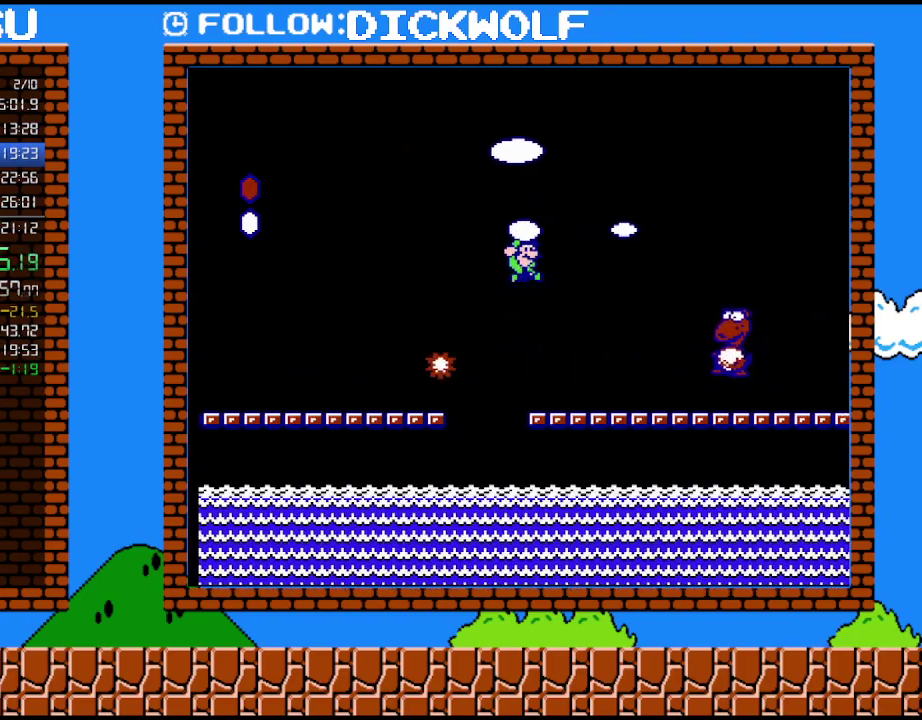
{"buttons": ["DPAD_RIGHT"], "events": [[17, "A", "up"], [133, "DPAD_RIGHT", "up"], [167, "DPAD_LEFT", "down"], [450, "DPAD_LEFT", "up"], [483, "DPAD_RIGHT", "down"]]}
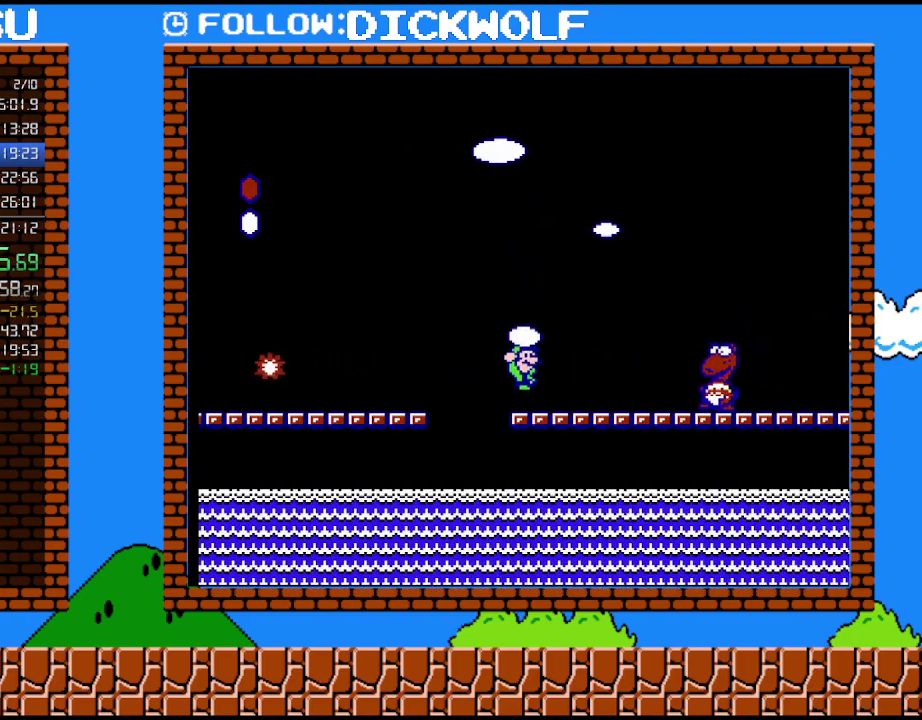
{"buttons": ["A"], "events": [[83, "DPAD_RIGHT", "up"], [267, "A", "down"]]}
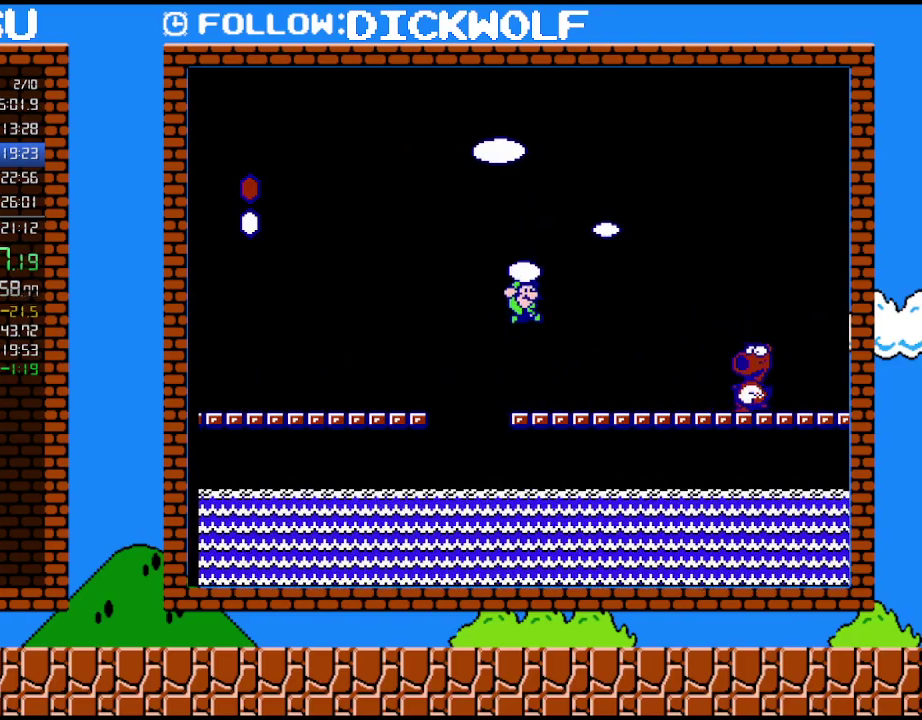
{"buttons": [], "events": [[200, "DPAD_RIGHT", "down"], [267, "A", "up"], [367, "B", "down"], [383, "DPAD_RIGHT", "up"], [450, "B", "up"]]}
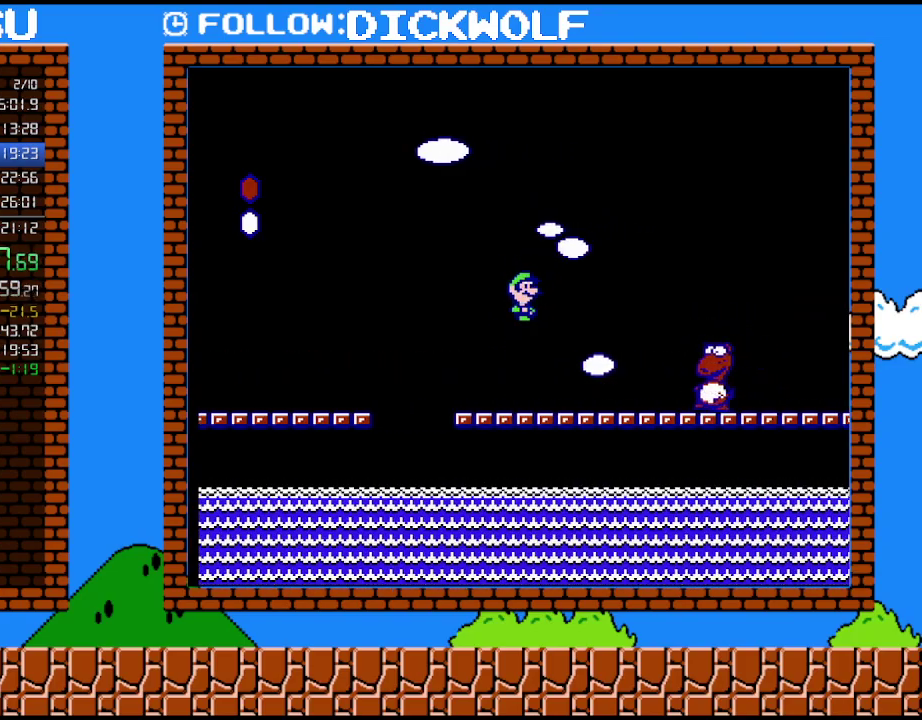
{"buttons": ["B"], "events": [[200, "B", "down"]]}